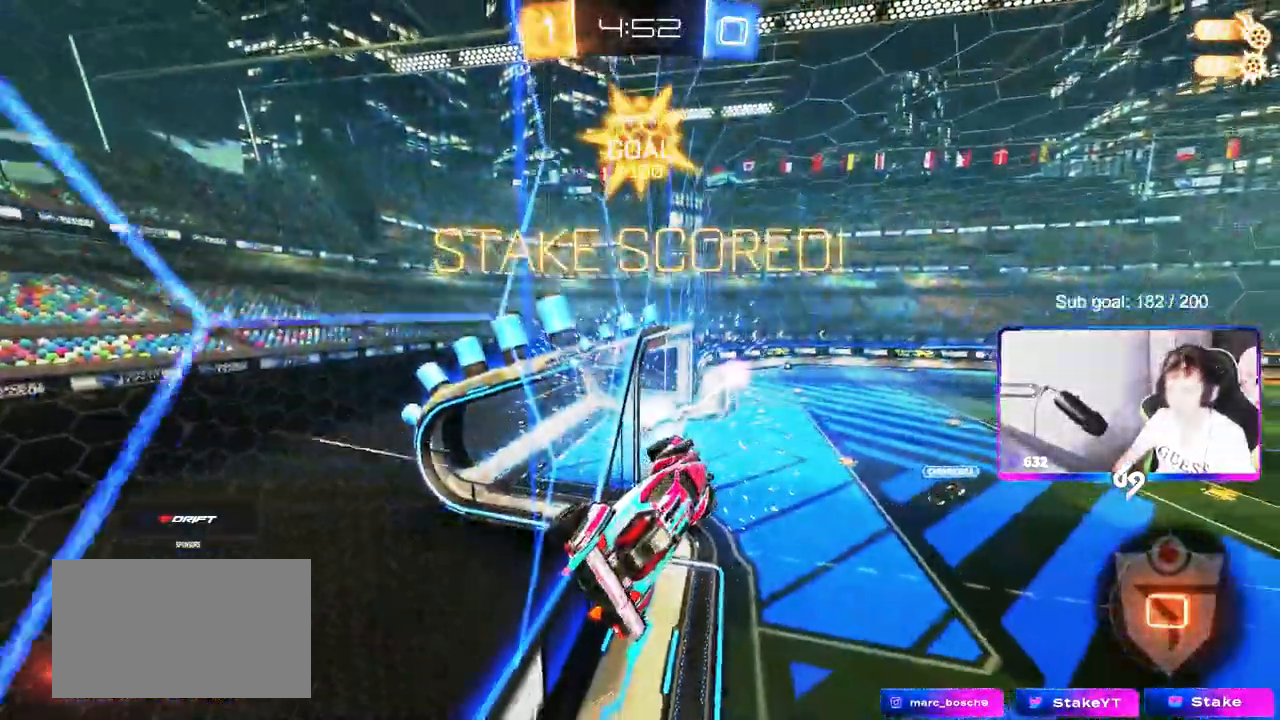
Gameplay with keyboard and mouse; each line is a JSON object with the keys and mouse buttons held at the frame after it. "events" lists presses ("down") and releases ("up") of "1", "2", "3", "4", "5", "a", "alt", "c", "caps_lock", "ctrl", "d", "e", "f", "g", "q", "r", "s", "shift", "space", "t", "tab", "v", "w", "x", "z", "mouse_left", "mouse_wheel" and "mouse_right" between this image and that frame as [ms after this image, input, new state], when the widget could be followed in between. "mouse_left", "mouse_wheel", "mouse_right" = the "left", "wheel", "right" buttons of the "mouse" list. No other keys are recorded. "wheel" means that the mouse wheel is clicked or scrolled. "mouse_move" is the direction in which the mouse moves at that frame (one of eight, or "still"), when it could be read.
{"keys": ["d", "shift"], "mouse": [], "events": []}
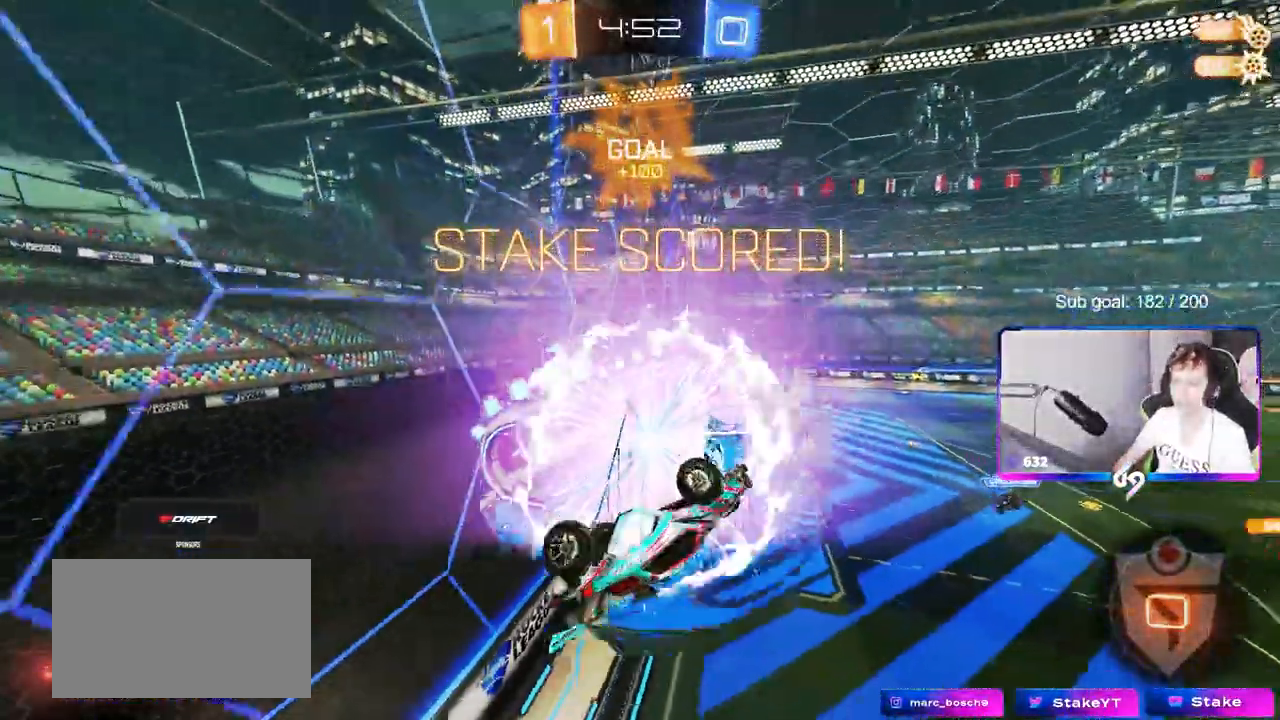
{"keys": [], "mouse": [], "mouse_move": "still", "events": [[133, "d", "up"], [133, "s", "down"], [183, "shift", "up"], [233, "s", "up"]]}
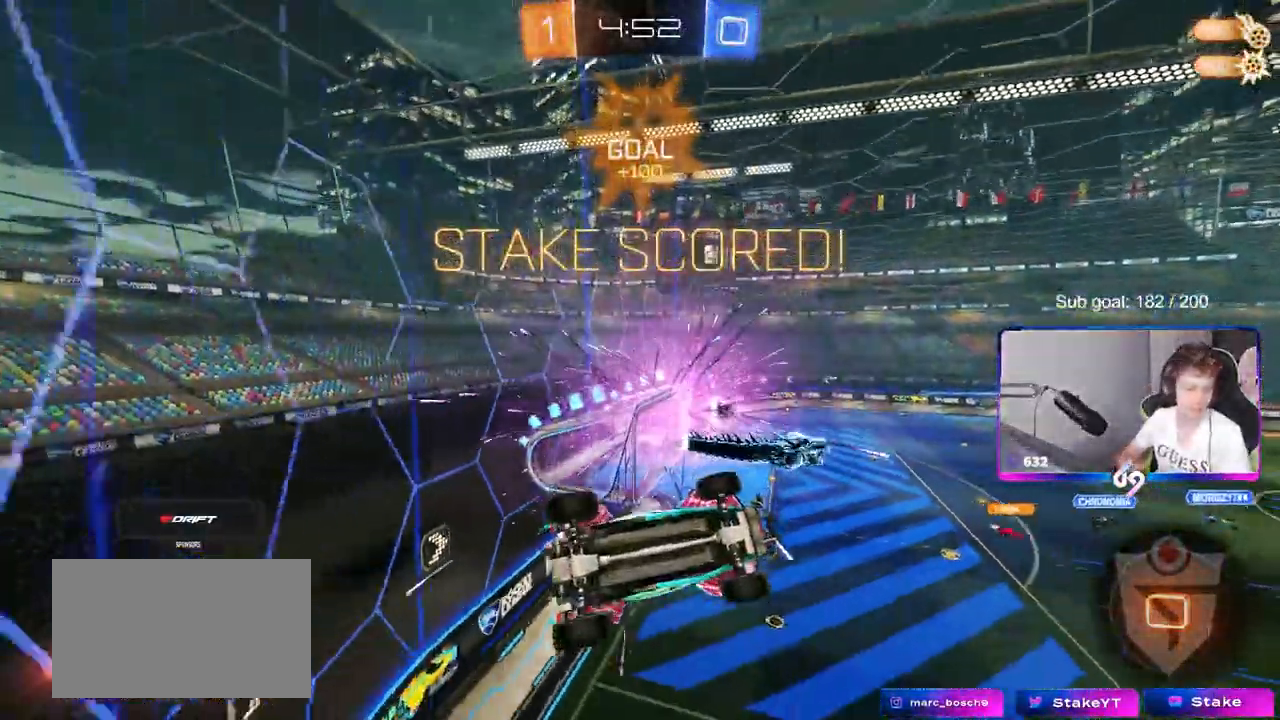
{"keys": [], "mouse": [], "mouse_move": "still", "events": []}
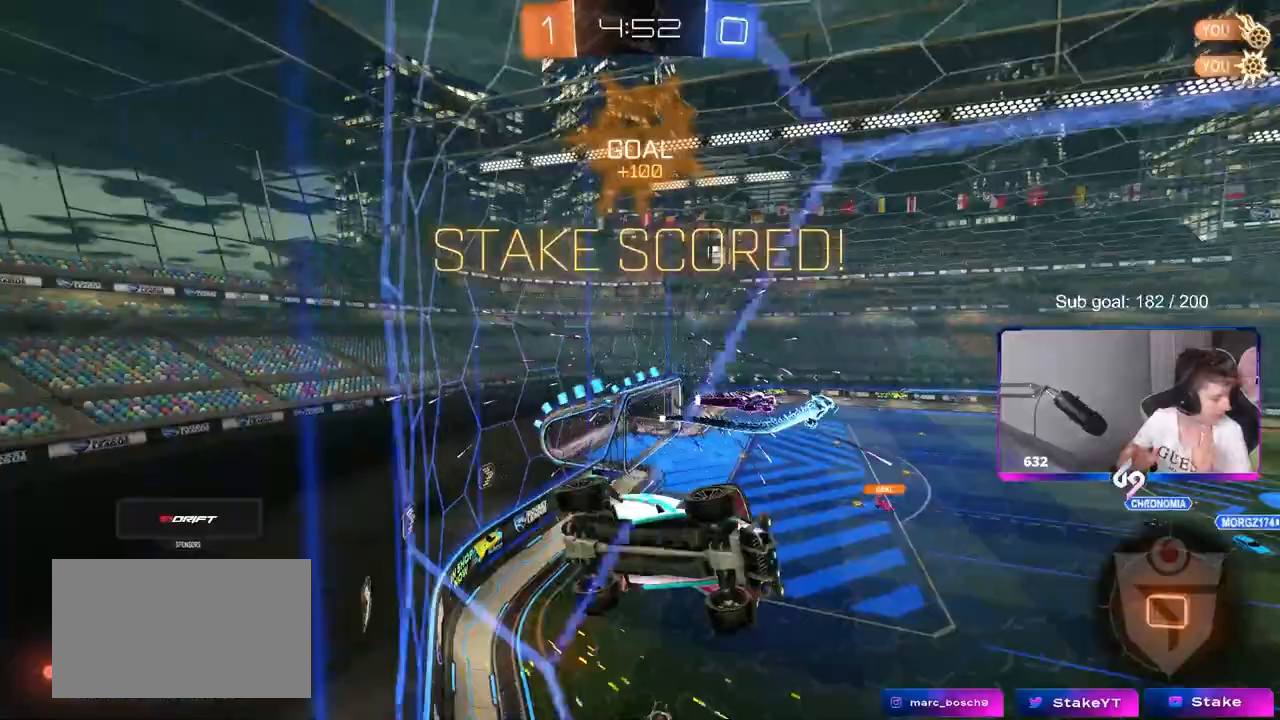
{"keys": [], "mouse": [], "mouse_move": "still", "events": []}
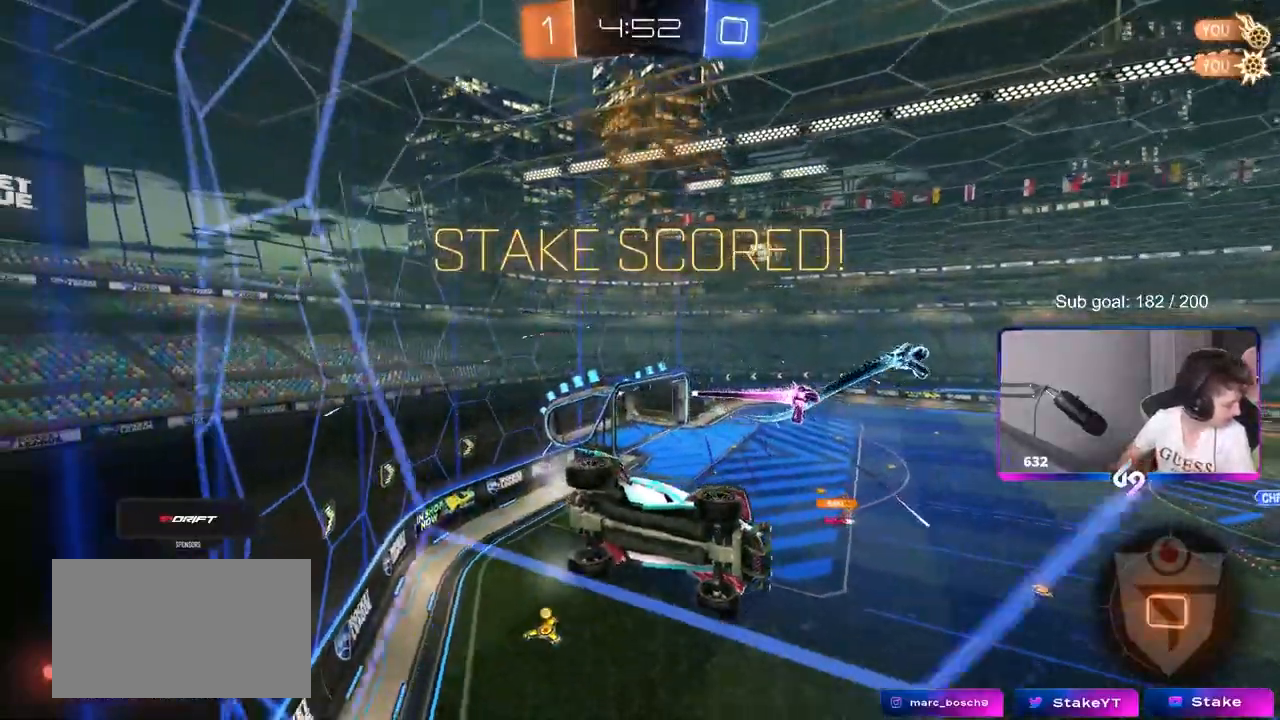
{"keys": [], "mouse": [], "mouse_move": "still", "events": []}
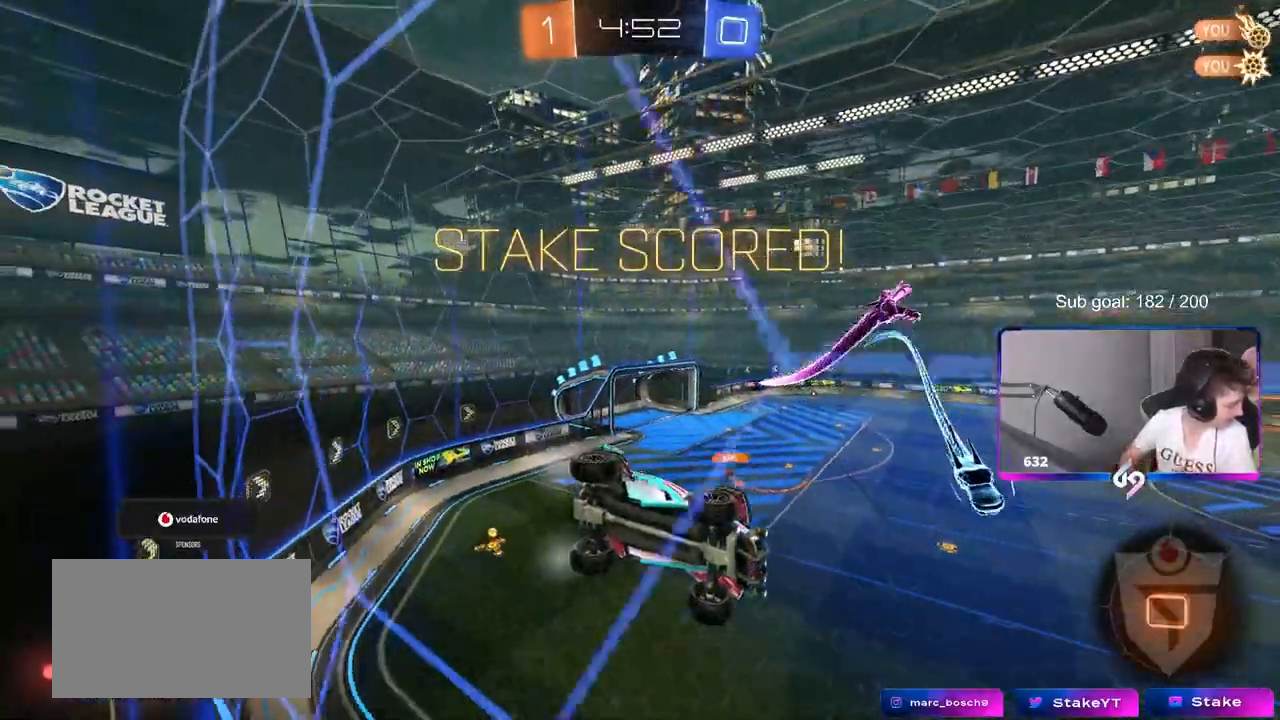
{"keys": [], "mouse": [], "mouse_move": "still", "events": []}
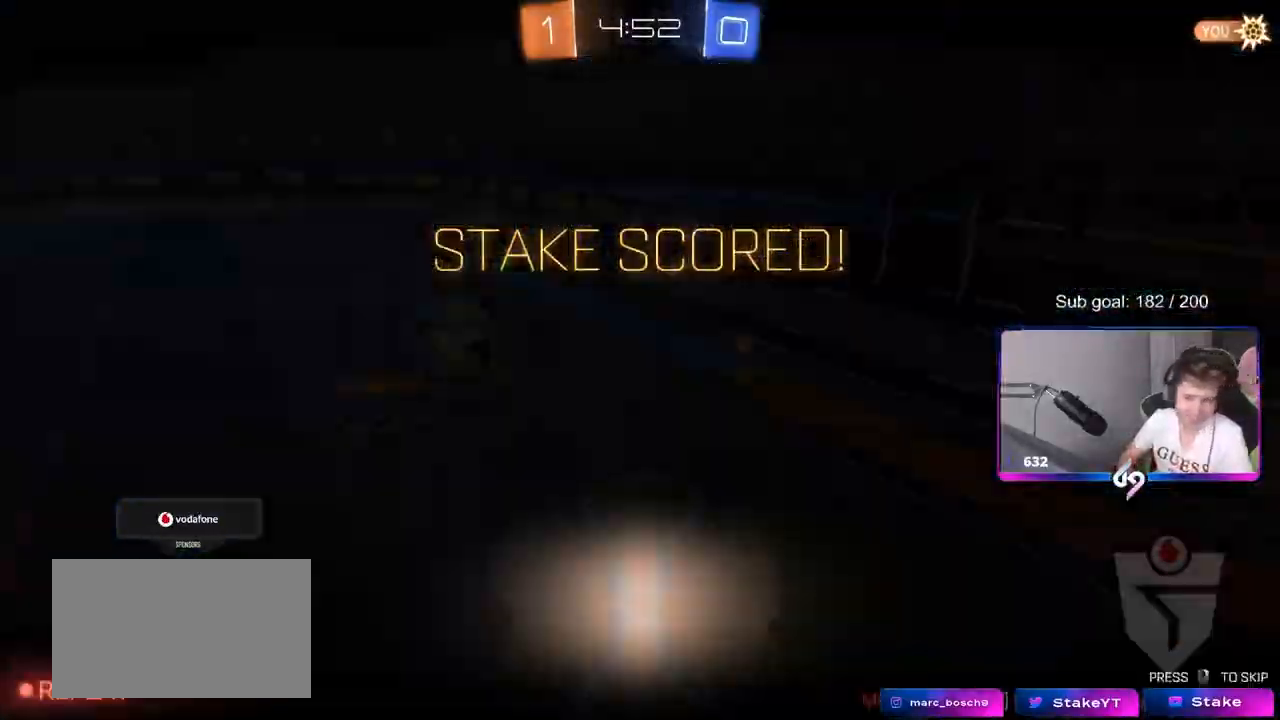
{"keys": [], "mouse": [], "mouse_move": "still", "events": []}
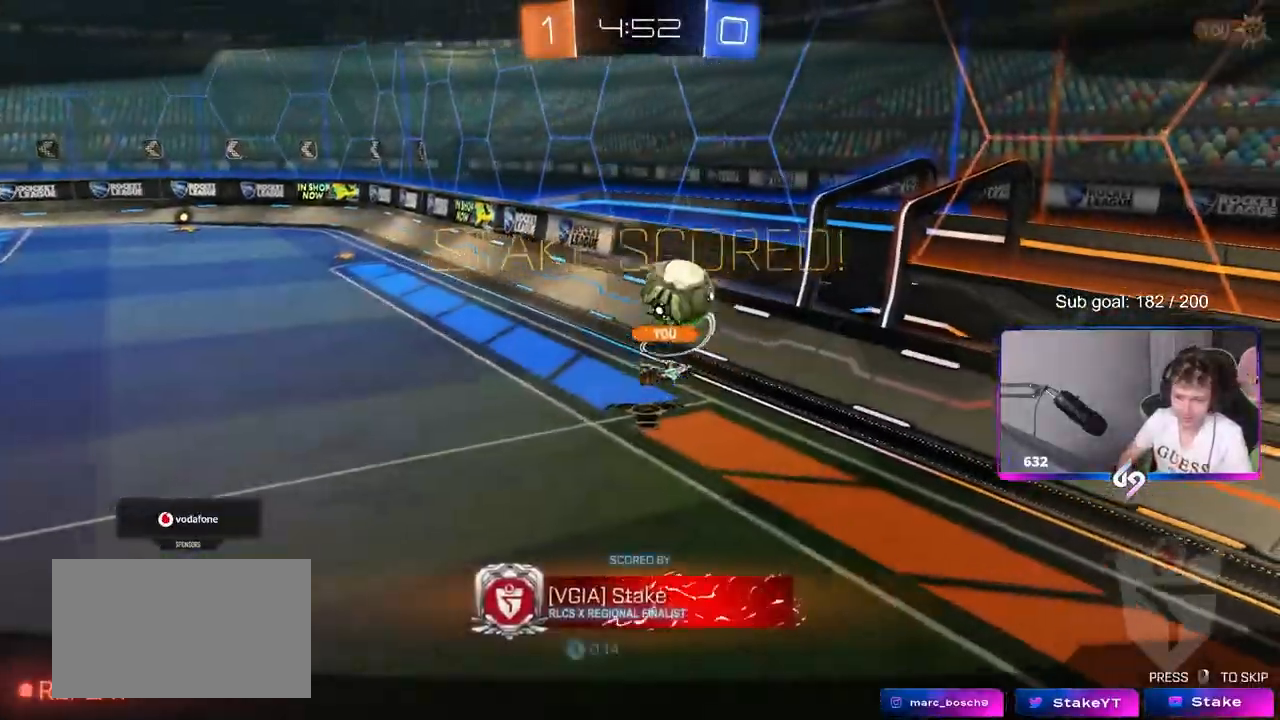
{"keys": [], "mouse": [], "mouse_move": "up-right", "events": []}
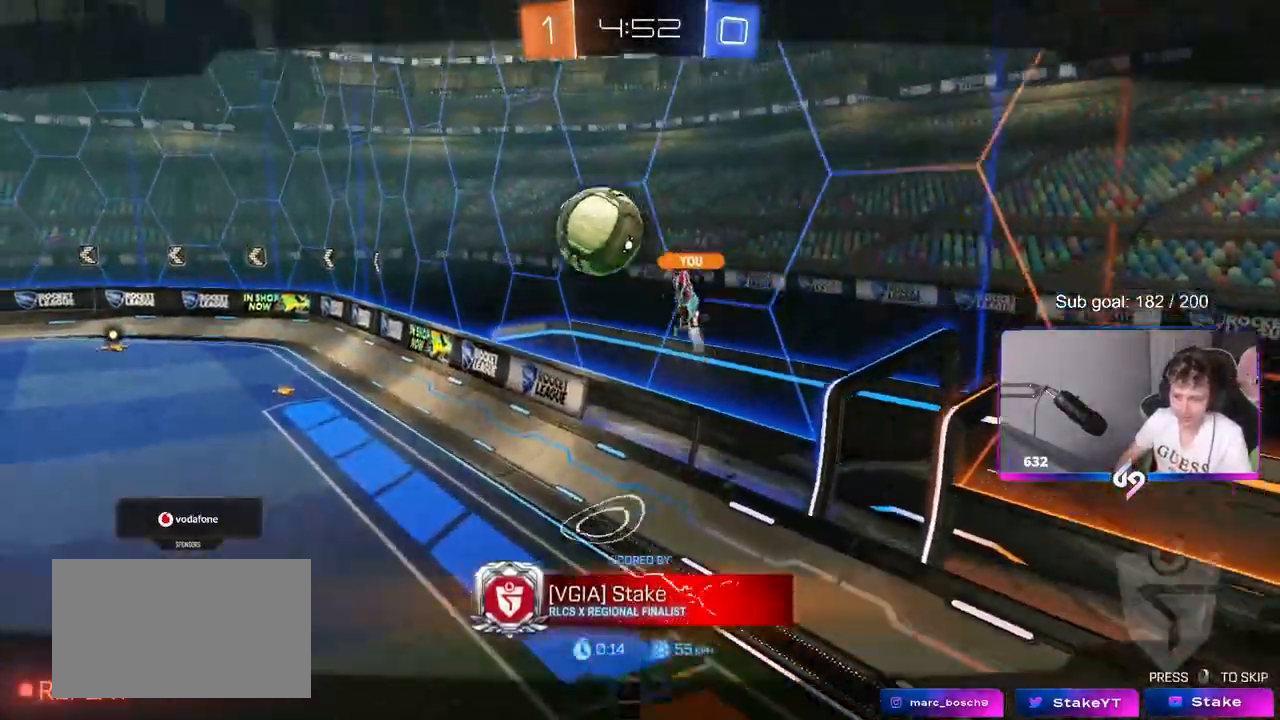
{"keys": [], "mouse": [], "mouse_move": "still", "events": []}